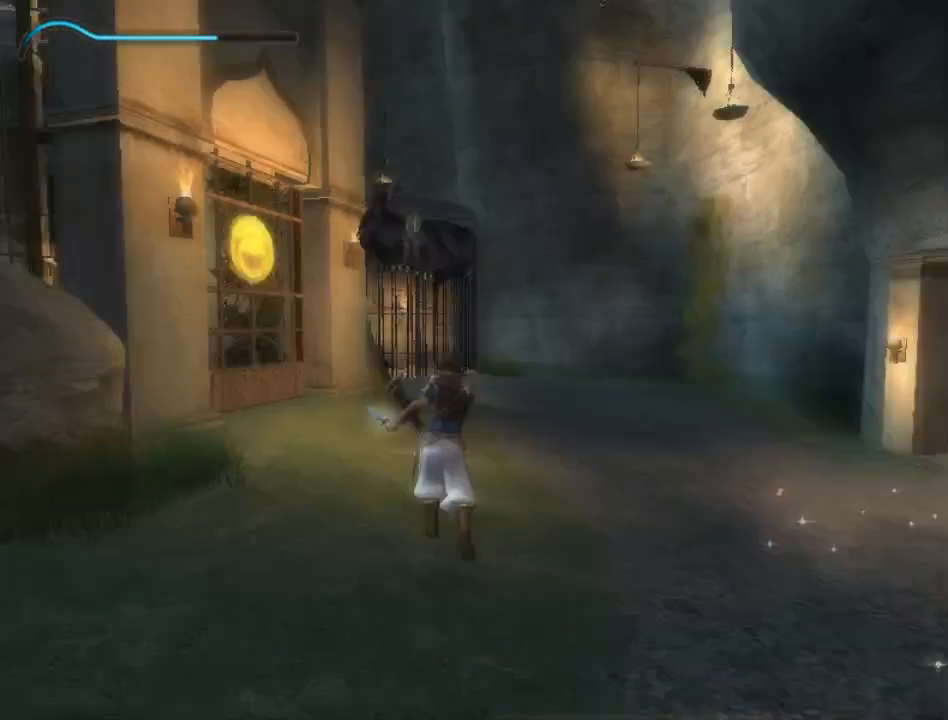
Gameplay with a controller (Xbox layout); each line is a JSON object with the inputs held at the frame after it (dt_ms = milliseconds from this image to that frame). "events" lists button and stick changes between this image and that frame as [ms after this image, input, new state], when the widget could be followed in between. Not read: L2 L3 R2 R3.
{"dt_ms": 500, "buttons": ["R1"], "left_stick": "up", "right_stick": "center", "events": [[283, "left_stick", "up"]]}
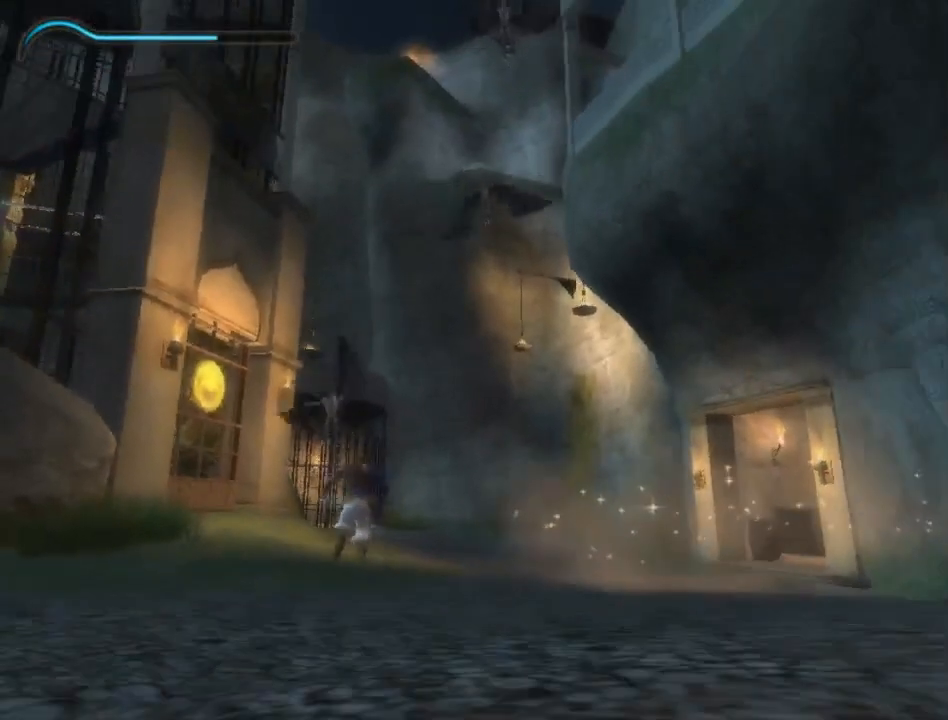
{"dt_ms": 500, "buttons": ["R1"], "left_stick": "up", "right_stick": "center", "events": []}
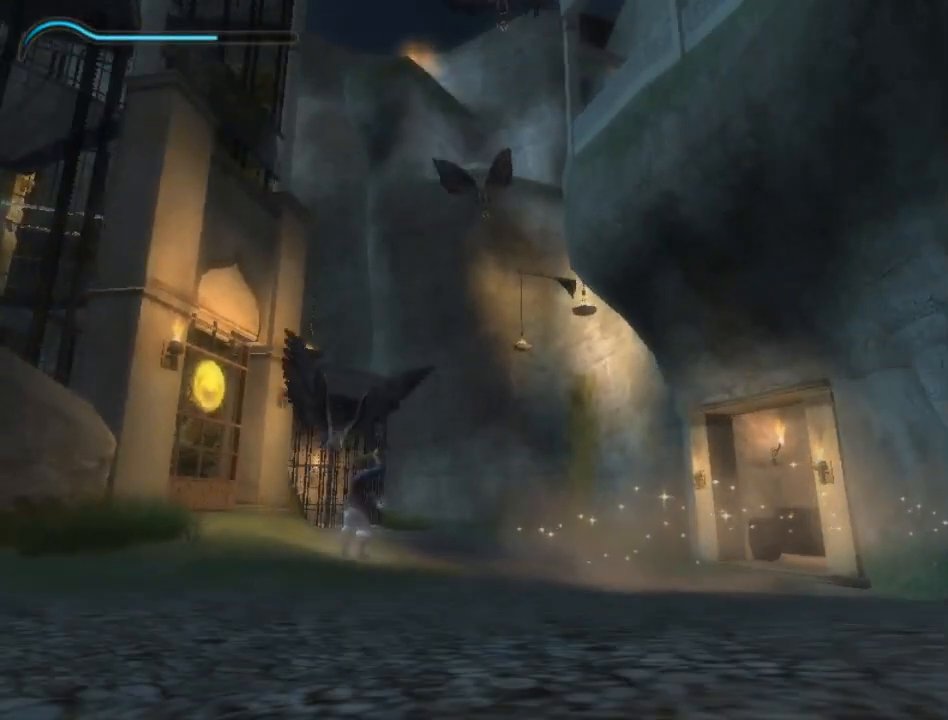
{"dt_ms": 500, "buttons": [], "left_stick": "up", "right_stick": "center", "events": [[317, "R1", "up"]]}
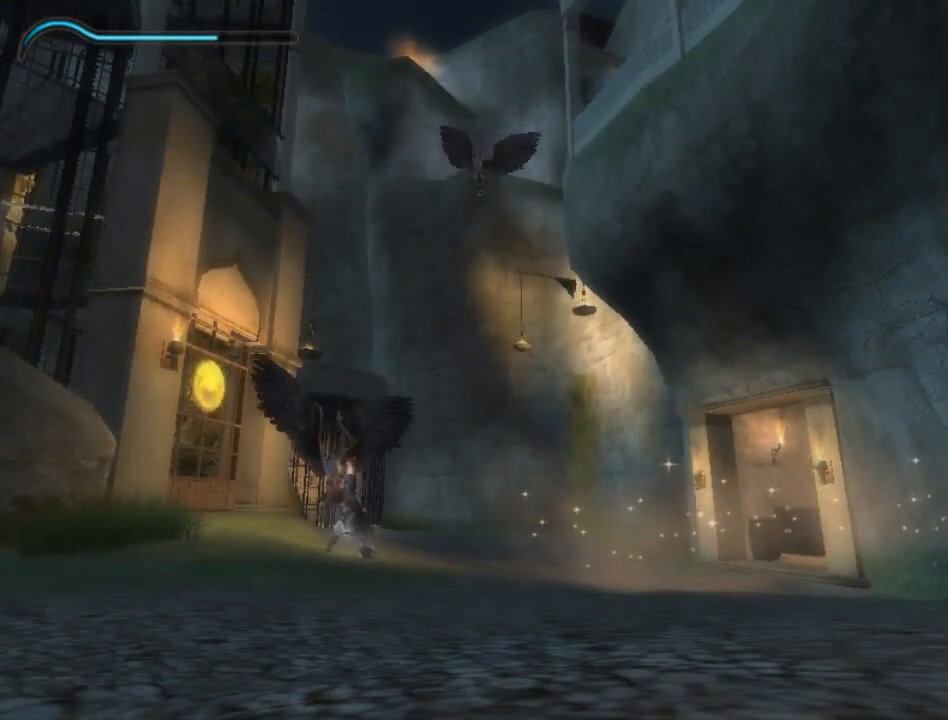
{"dt_ms": 500, "buttons": [], "left_stick": "up", "right_stick": "center", "events": [[67, "X", "down"], [167, "X", "up"], [233, "X", "down"], [317, "X", "up"], [383, "X", "down"], [450, "X", "up"]]}
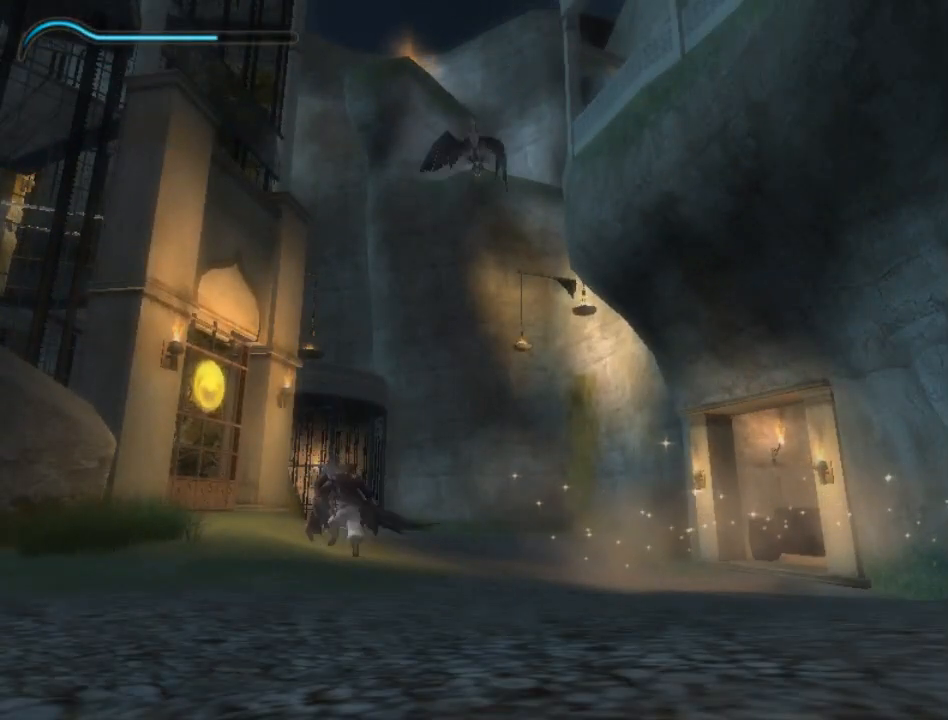
{"dt_ms": 500, "buttons": ["X"], "left_stick": "center", "right_stick": "center", "events": [[367, "left_stick", "center"], [450, "X", "down"]]}
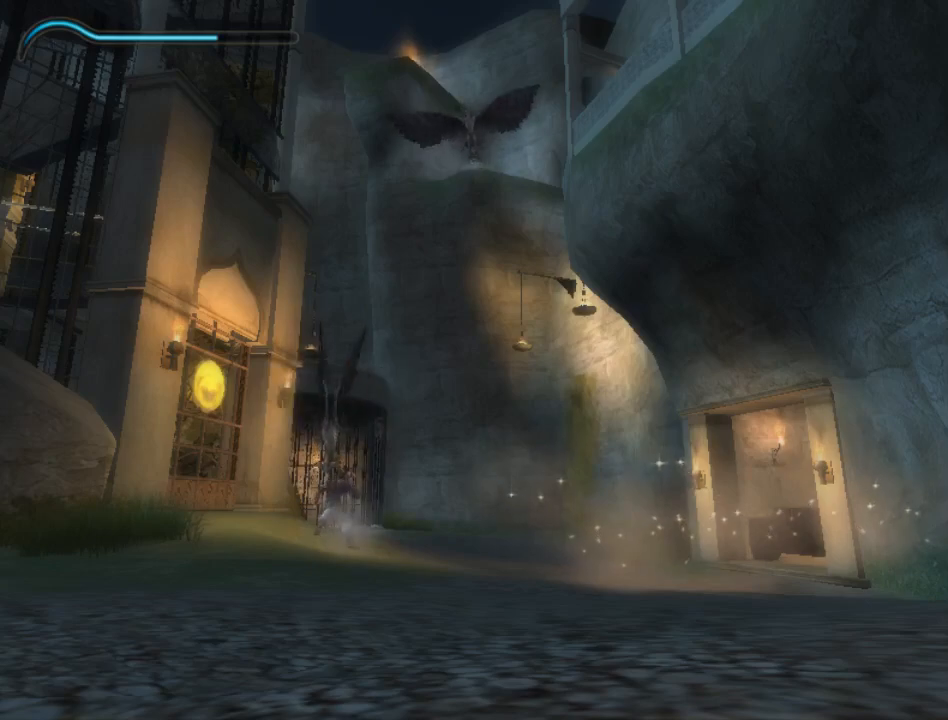
{"dt_ms": 500, "buttons": [], "left_stick": "center", "right_stick": "center", "events": [[33, "X", "up"]]}
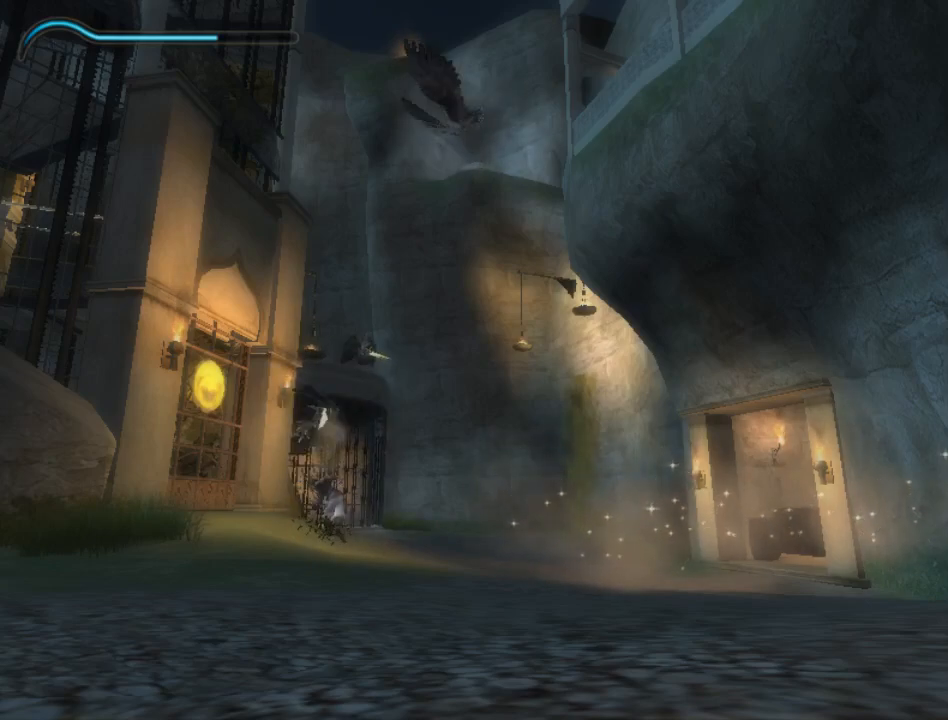
{"dt_ms": 1000, "buttons": [], "left_stick": "center", "right_stick": "center"}
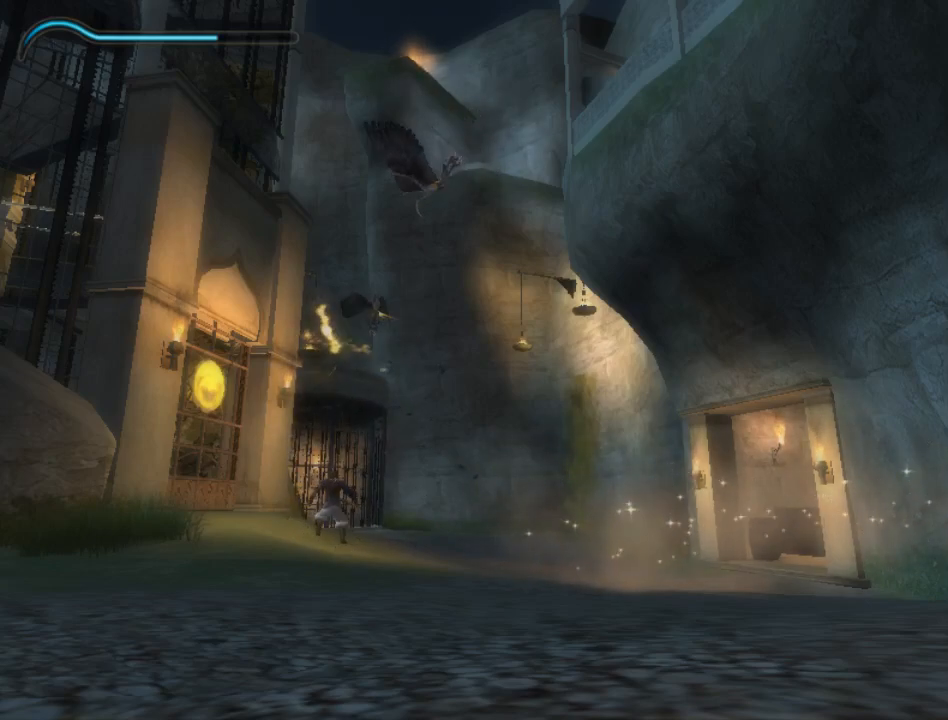
{"dt_ms": 500, "buttons": [], "left_stick": "center", "right_stick": "center", "events": []}
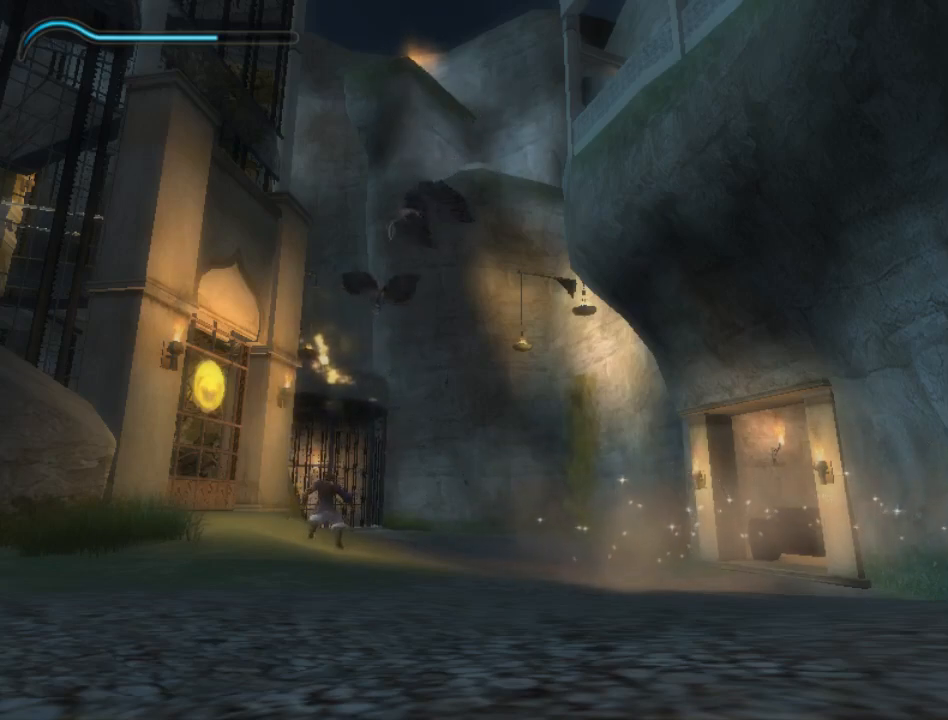
{"dt_ms": 500, "buttons": [], "left_stick": "center", "right_stick": "center", "events": []}
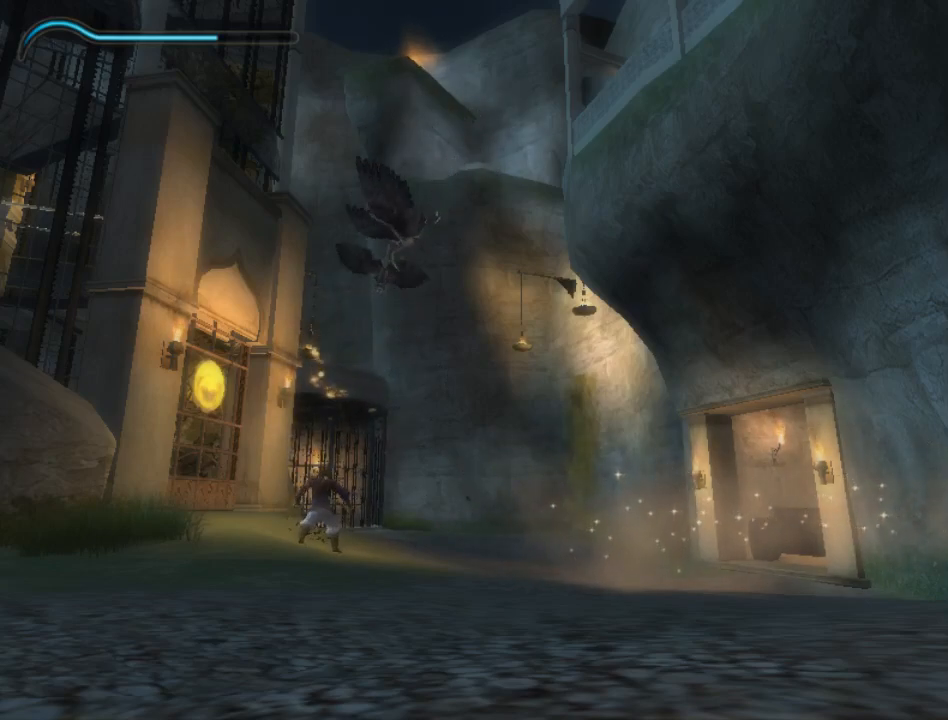
{"dt_ms": 500, "buttons": [], "left_stick": "center", "right_stick": "center", "events": []}
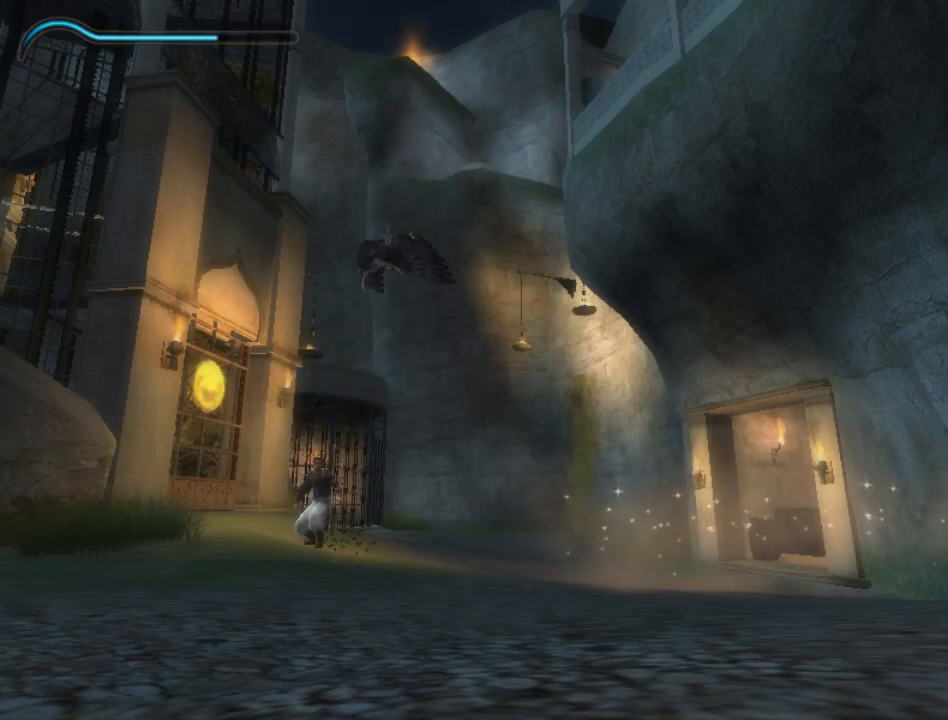
{"dt_ms": 500, "buttons": [], "left_stick": "center", "right_stick": "center", "events": []}
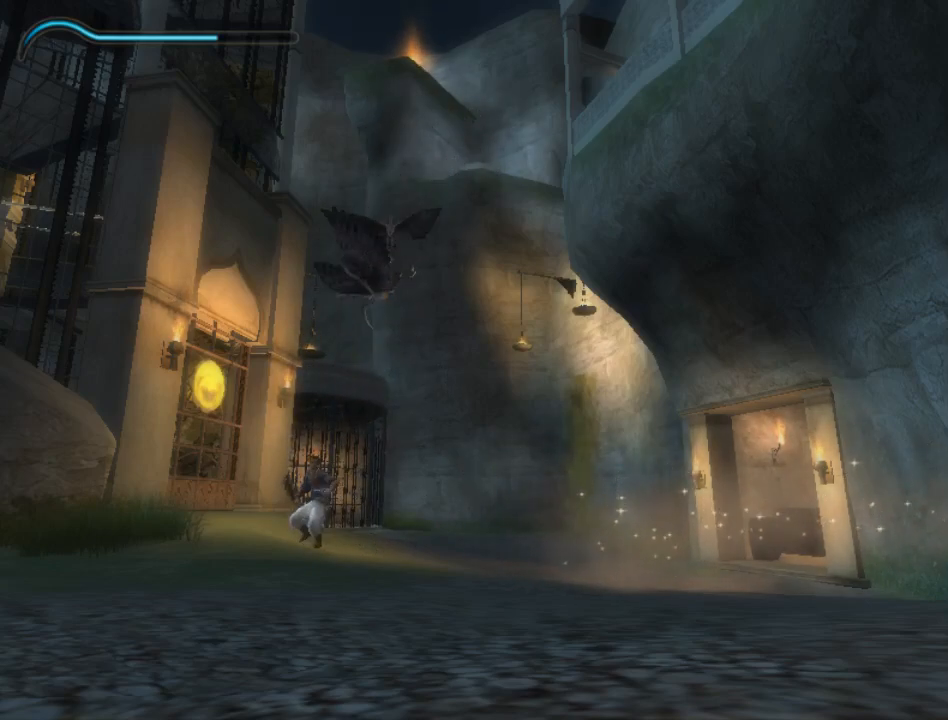
{"dt_ms": 500, "buttons": [], "left_stick": "center", "right_stick": "center", "events": []}
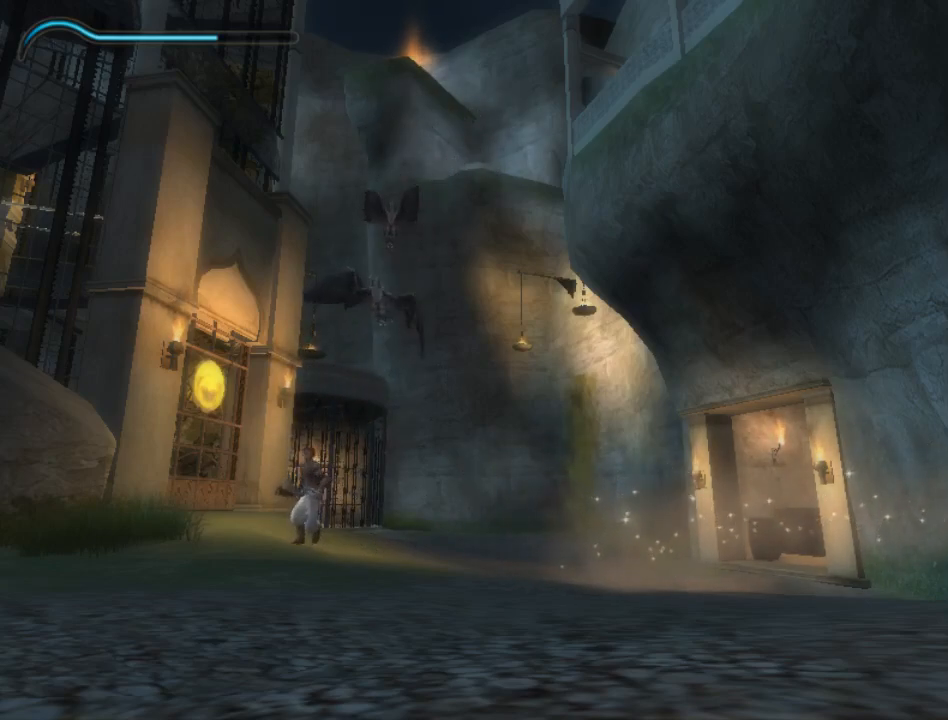
{"dt_ms": 500, "buttons": ["R1"], "left_stick": "center", "right_stick": "center", "events": [[183, "R1", "down"]]}
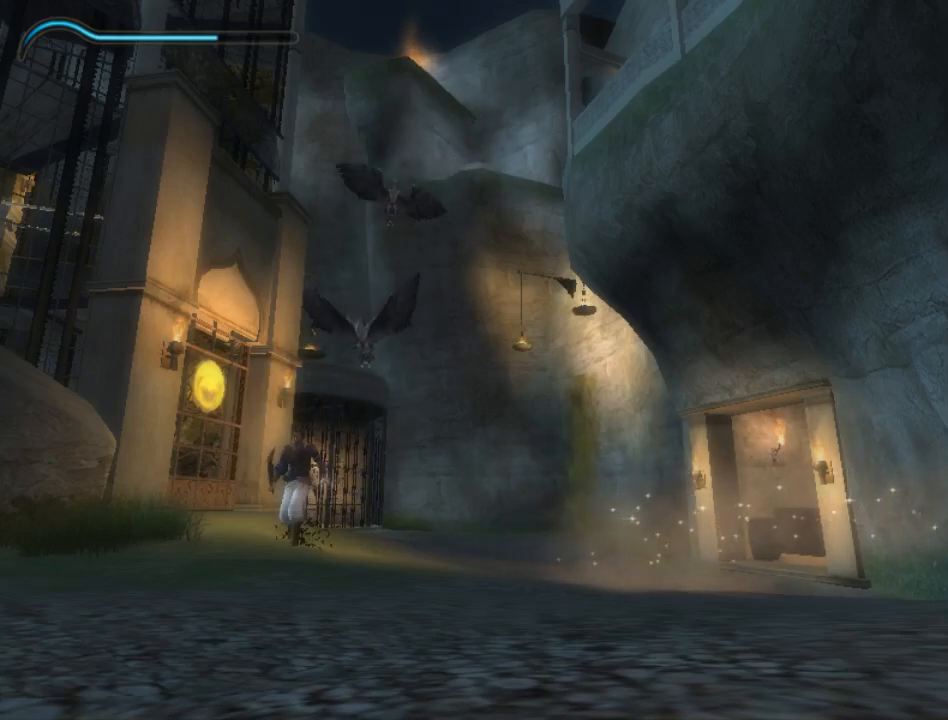
{"dt_ms": 500, "buttons": ["R1"], "left_stick": "center", "right_stick": "center", "events": []}
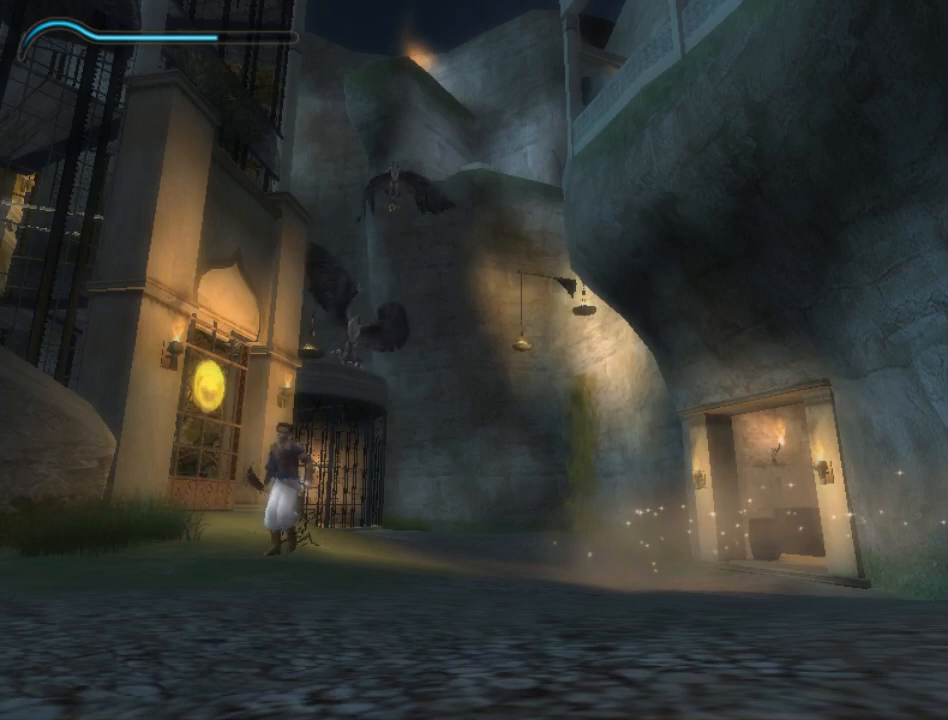
{"dt_ms": 500, "buttons": ["R1"], "left_stick": "center", "right_stick": "center", "events": []}
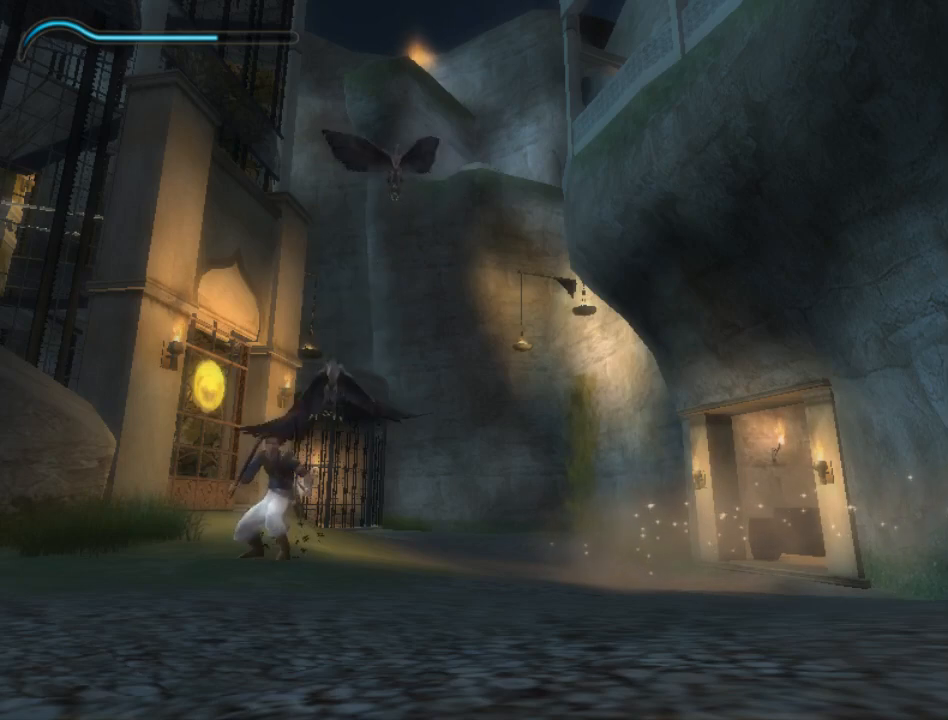
{"dt_ms": 500, "buttons": ["R1"], "left_stick": "up", "right_stick": "center", "events": [[50, "left_stick", "up"]]}
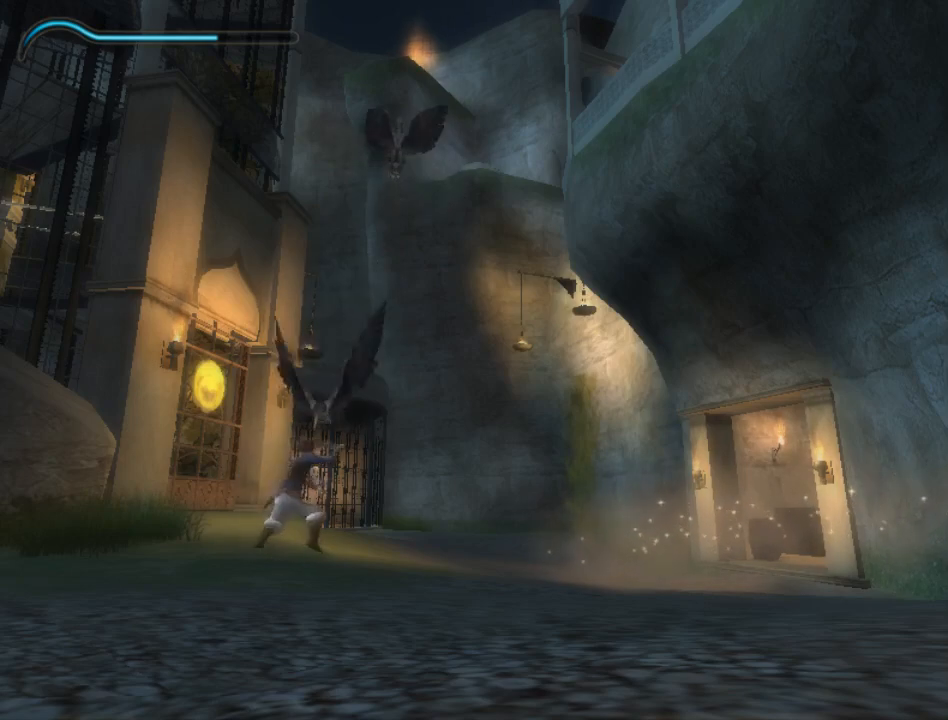
{"dt_ms": 500, "buttons": [], "left_stick": "up", "right_stick": "center", "events": [[433, "R1", "up"]]}
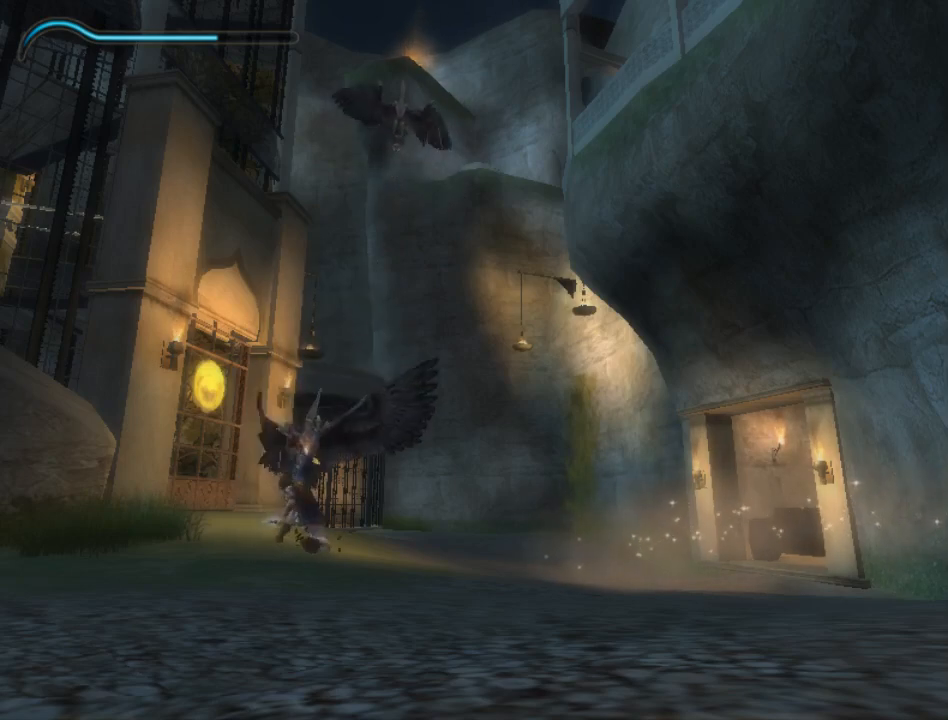
{"dt_ms": 500, "buttons": [], "left_stick": "up", "right_stick": "center", "events": [[283, "X", "down"], [333, "X", "up"], [400, "X", "down"], [467, "X", "up"]]}
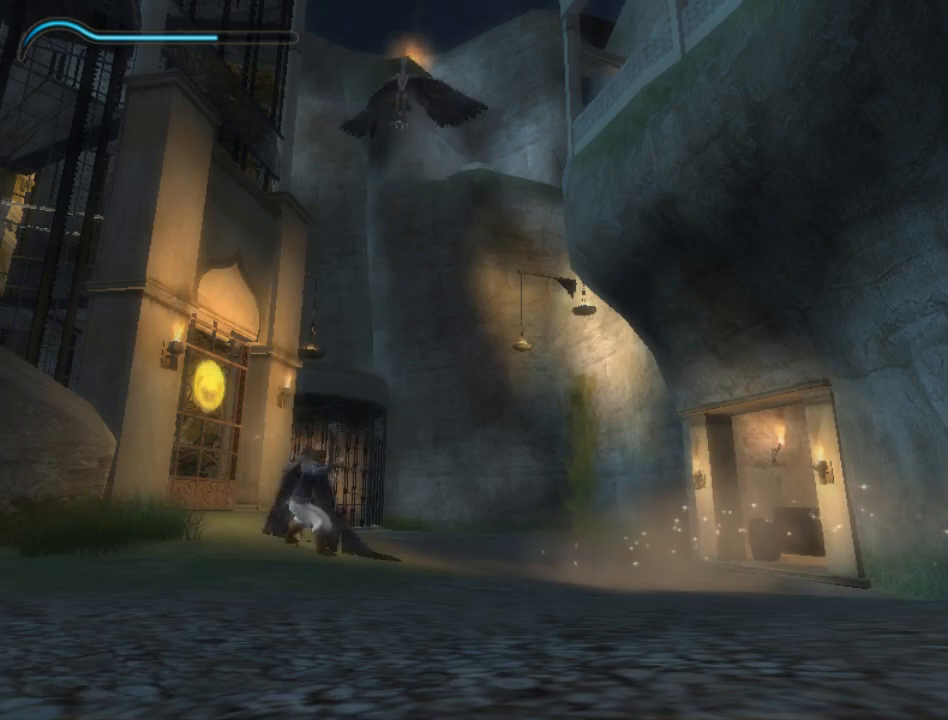
{"dt_ms": 500, "buttons": [], "left_stick": "down-right", "right_stick": "center", "events": [[50, "X", "down"], [117, "X", "up"], [183, "X", "down"], [283, "X", "up"], [383, "left_stick", "down-right"]]}
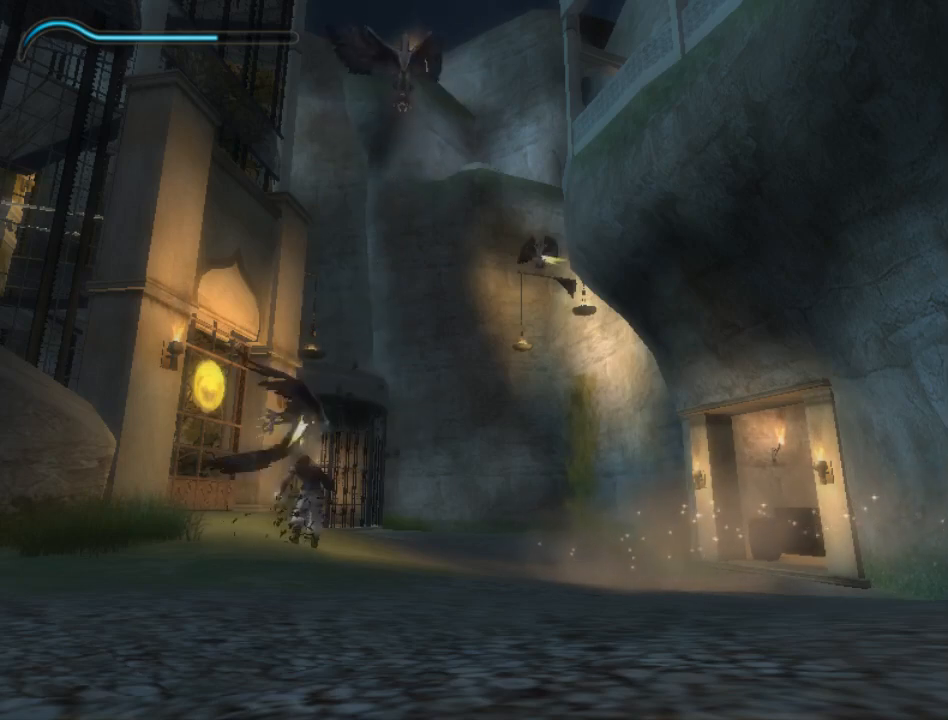
{"dt_ms": 500, "buttons": [], "left_stick": "down-right", "right_stick": "down", "events": [[183, "right_stick", "down"]]}
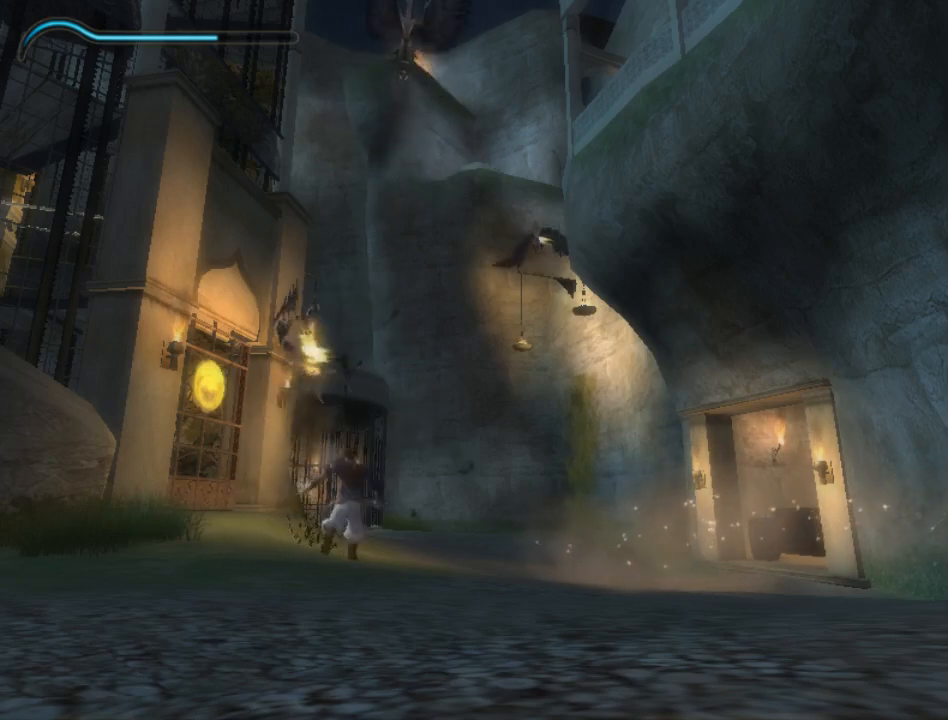
{"dt_ms": 500, "buttons": [], "left_stick": "center", "right_stick": "center", "events": [[117, "left_stick", "center"], [417, "right_stick", "center"]]}
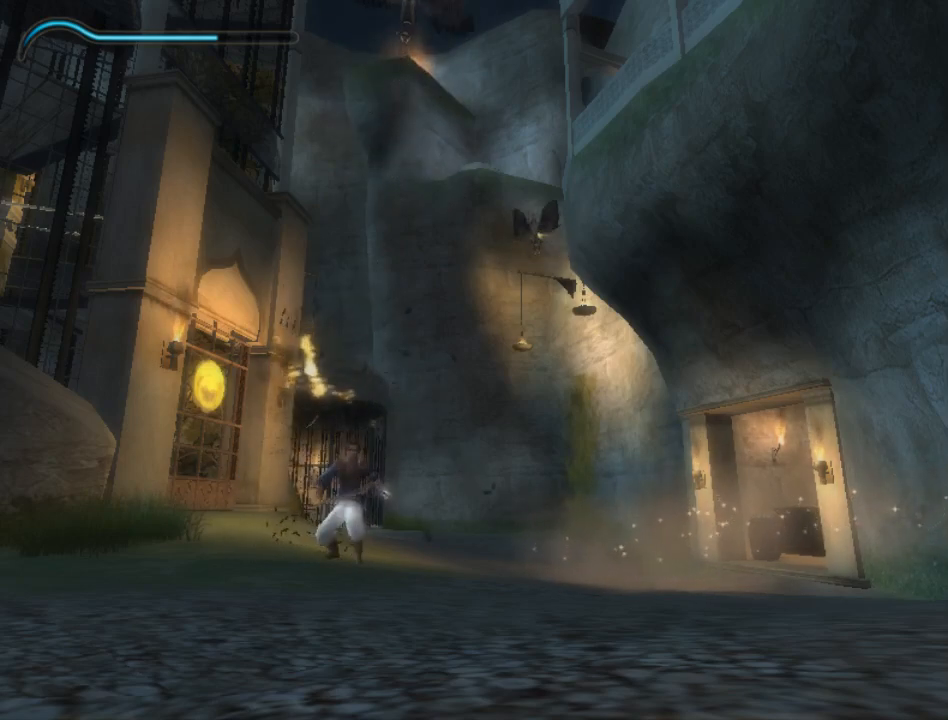
{"dt_ms": 500, "buttons": [], "left_stick": "center", "right_stick": "center", "events": [[150, "left_stick", "down"], [367, "left_stick", "center"]]}
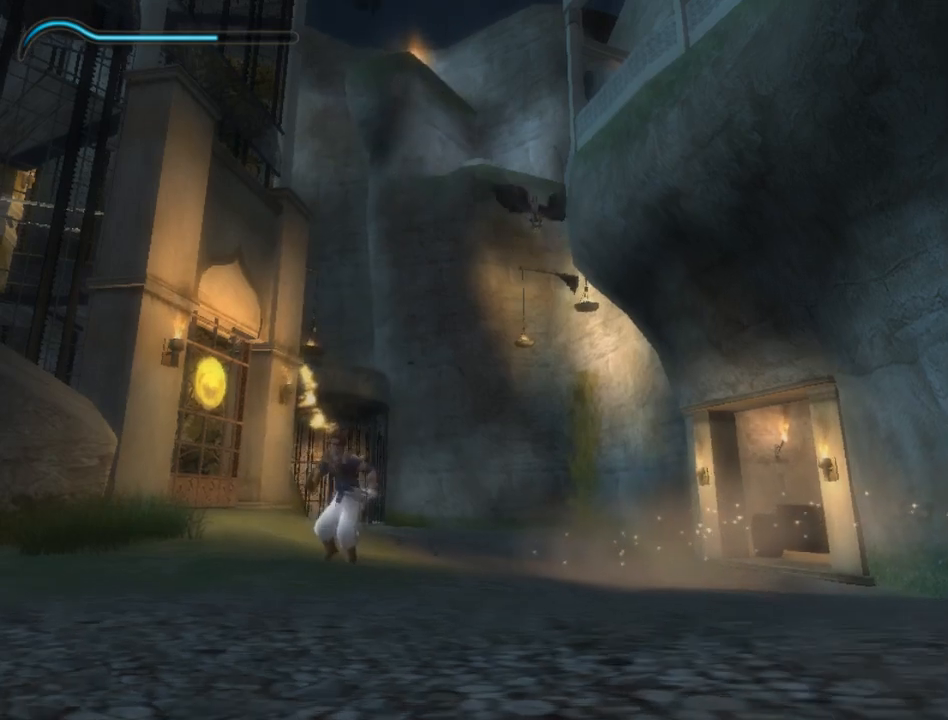
{"dt_ms": 500, "buttons": [], "left_stick": "center", "right_stick": "center", "events": [[17, "left_stick", "up-left"], [183, "left_stick", "center"]]}
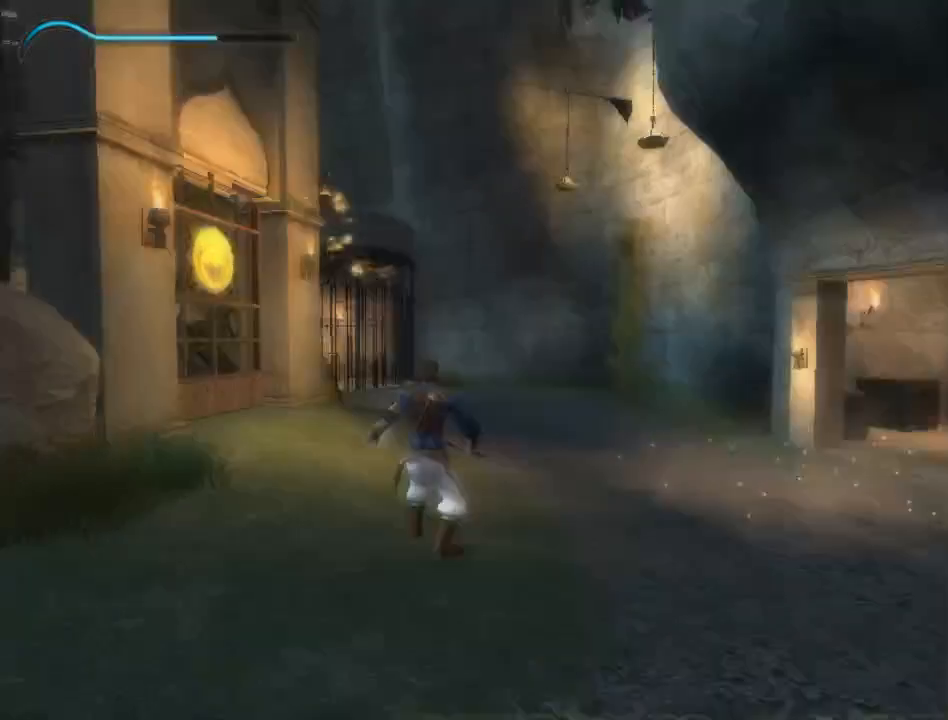
{"dt_ms": 500, "buttons": [], "left_stick": "center", "right_stick": "center", "events": []}
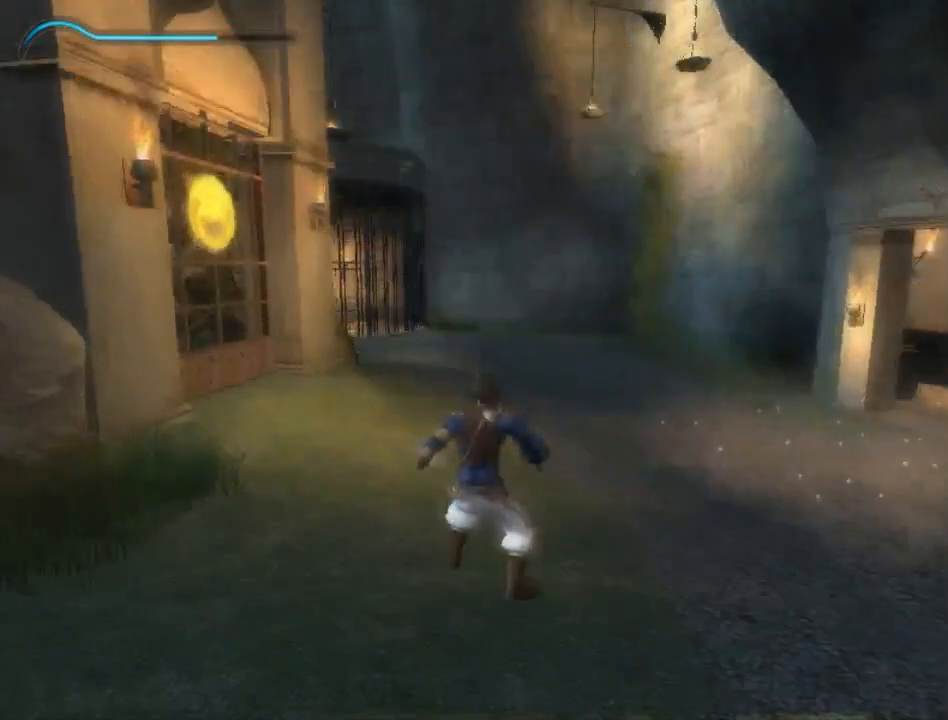
{"dt_ms": 500, "buttons": [], "left_stick": "center", "right_stick": "center", "events": []}
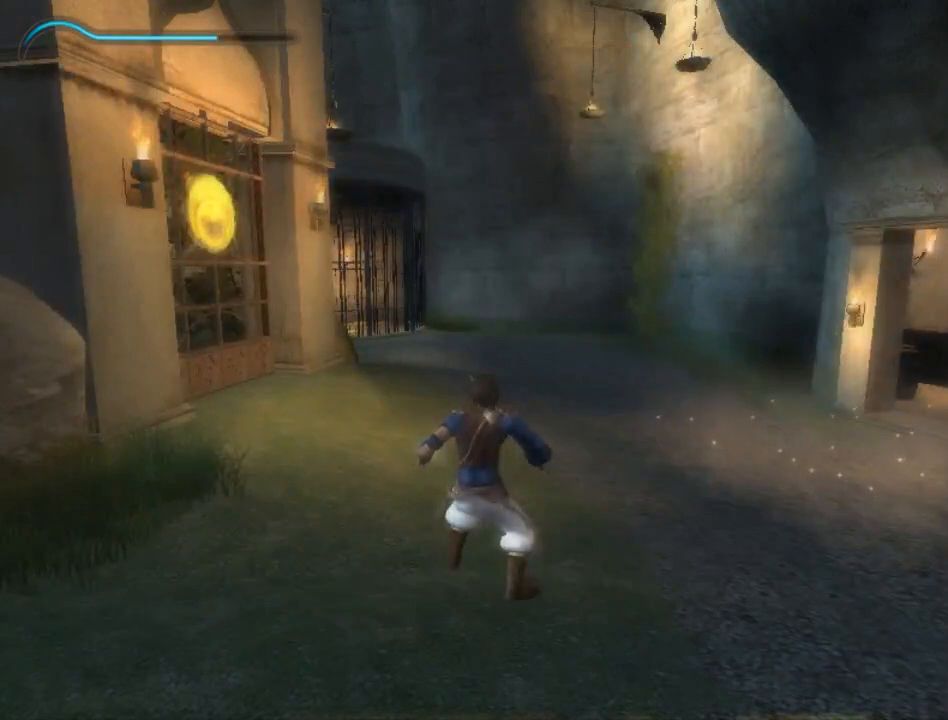
{"dt_ms": 500, "buttons": [], "left_stick": "down", "right_stick": "center", "events": [[250, "left_stick", "down"]]}
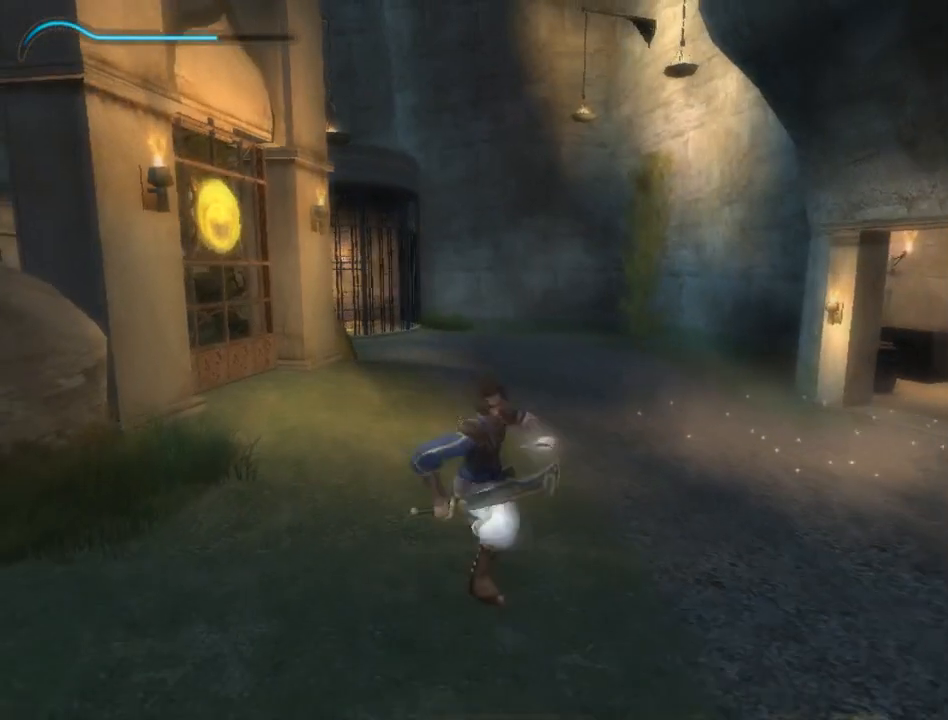
{"dt_ms": 500, "buttons": [], "left_stick": "center", "right_stick": "center", "events": [[117, "left_stick", "up-left"], [217, "left_stick", "center"]]}
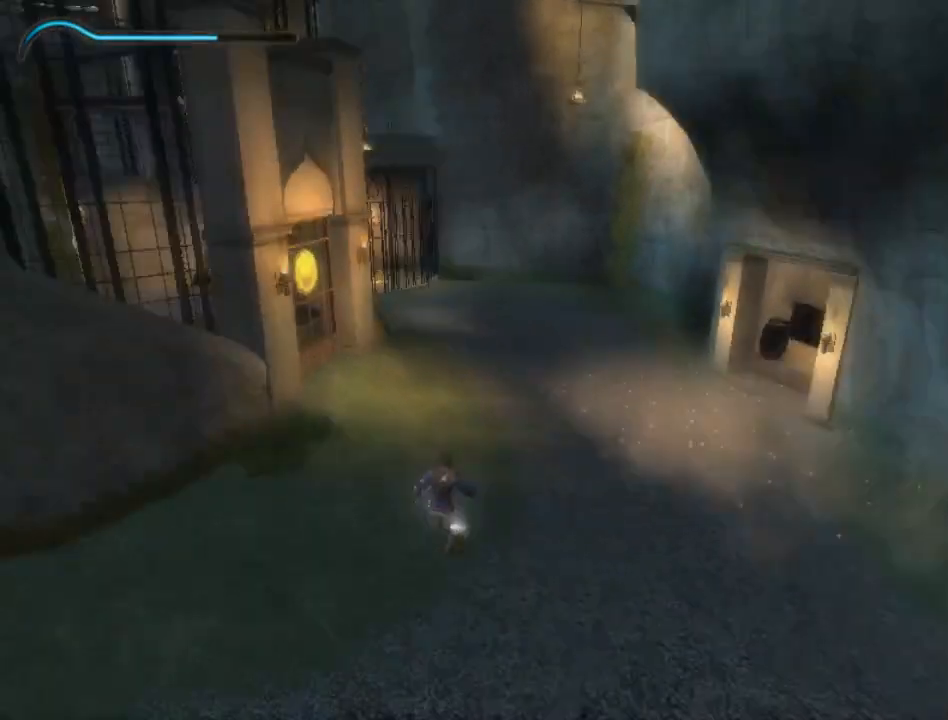
{"dt_ms": 500, "buttons": [], "left_stick": "down", "right_stick": "center", "events": [[483, "left_stick", "down"]]}
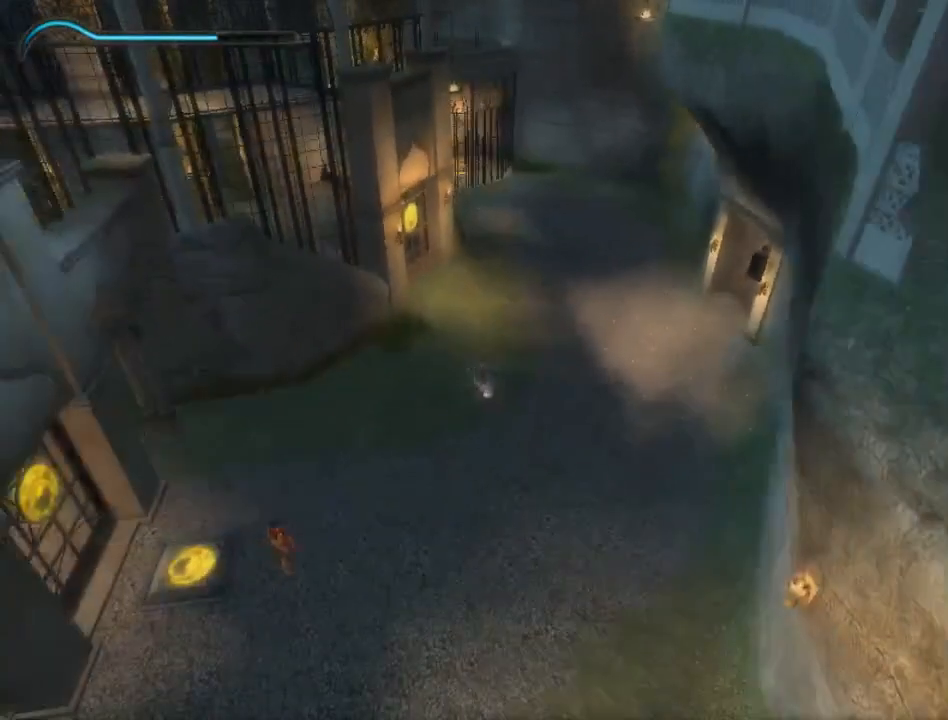
{"dt_ms": 500, "buttons": [], "left_stick": "up-left", "right_stick": "center", "events": [[150, "left_stick", "up-left"], [300, "left_stick", "down-right"], [500, "left_stick", "up-left"]]}
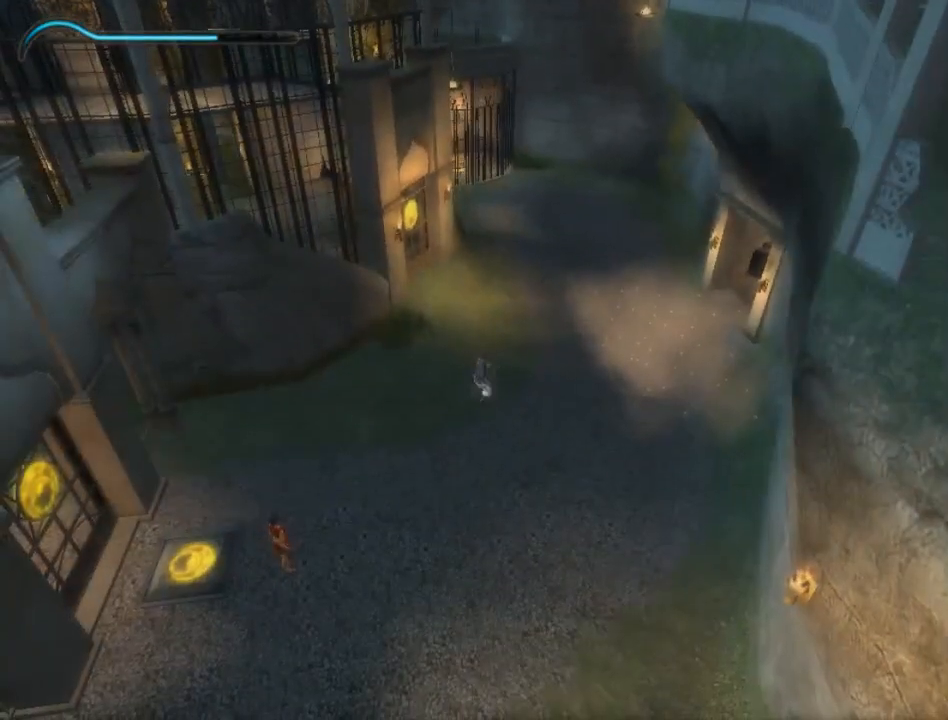
{"dt_ms": 500, "buttons": [], "left_stick": "down-right", "right_stick": "center", "events": [[133, "left_stick", "down-right"], [300, "left_stick", "center"], [400, "left_stick", "down-right"]]}